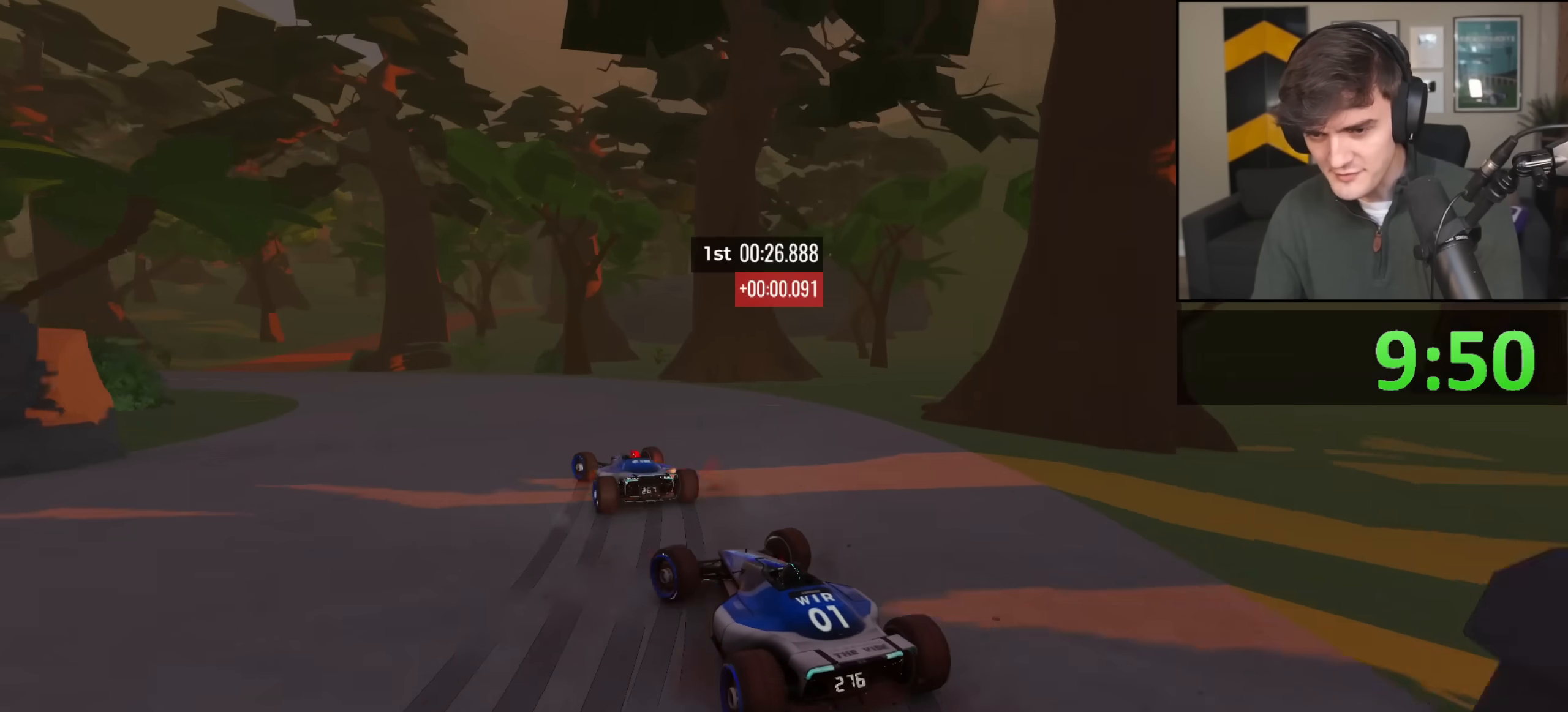
Gameplay with keyboard; each line is a JSON object with the keys held at the frame after it. "events" lists presses ("down") and releases ("up") of "brake", "down", "left", "right" and "up" between this image and that frame as [ms after this image, input, new state], when the widget could be followed in between. No other keys are recorded. Mouse input is not recorded. Key names are as the overlay labels them; some are game actions (e.g. jump) rather than physical keys.
{"keys": ["left", "up"], "events": []}
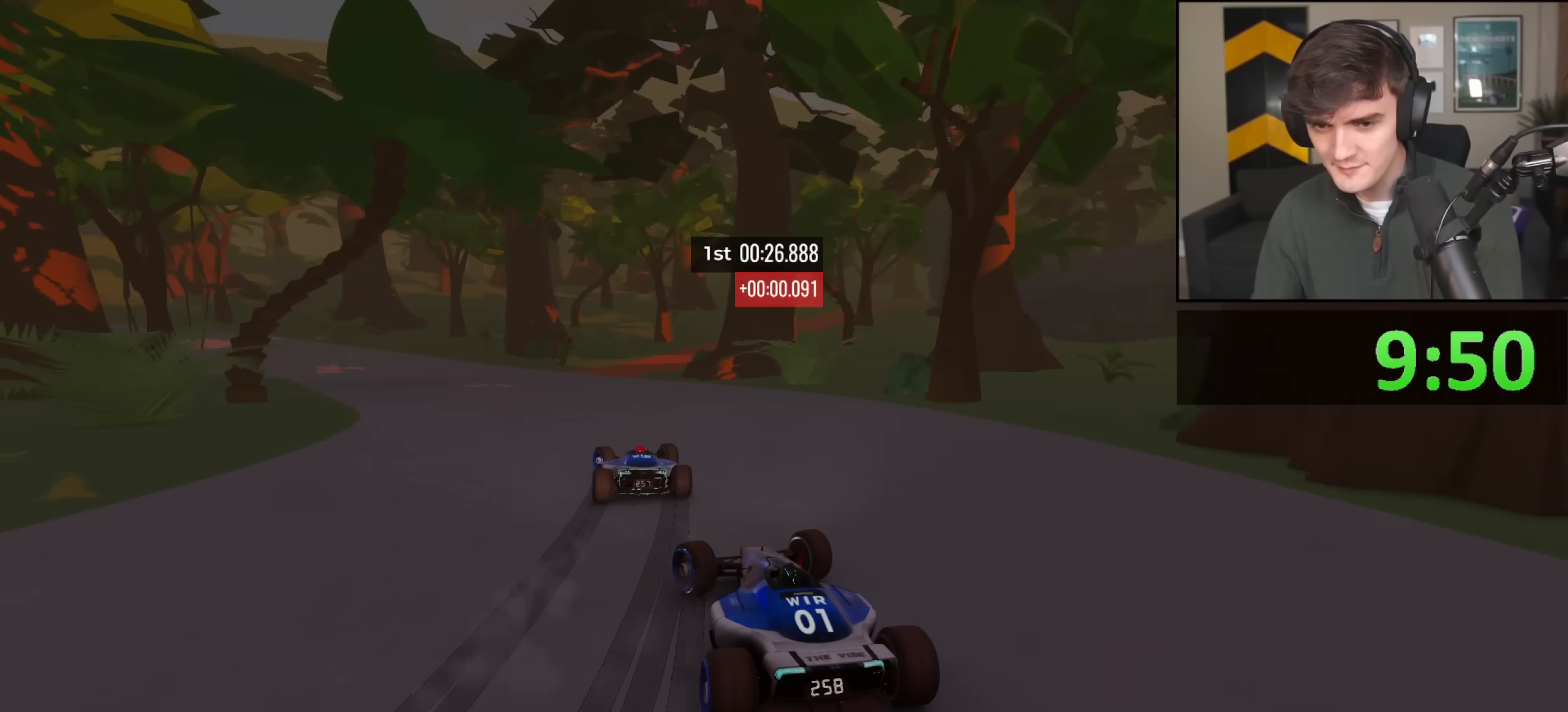
{"keys": ["left", "up"], "events": [[133, "left", "up"], [216, "left", "down"]]}
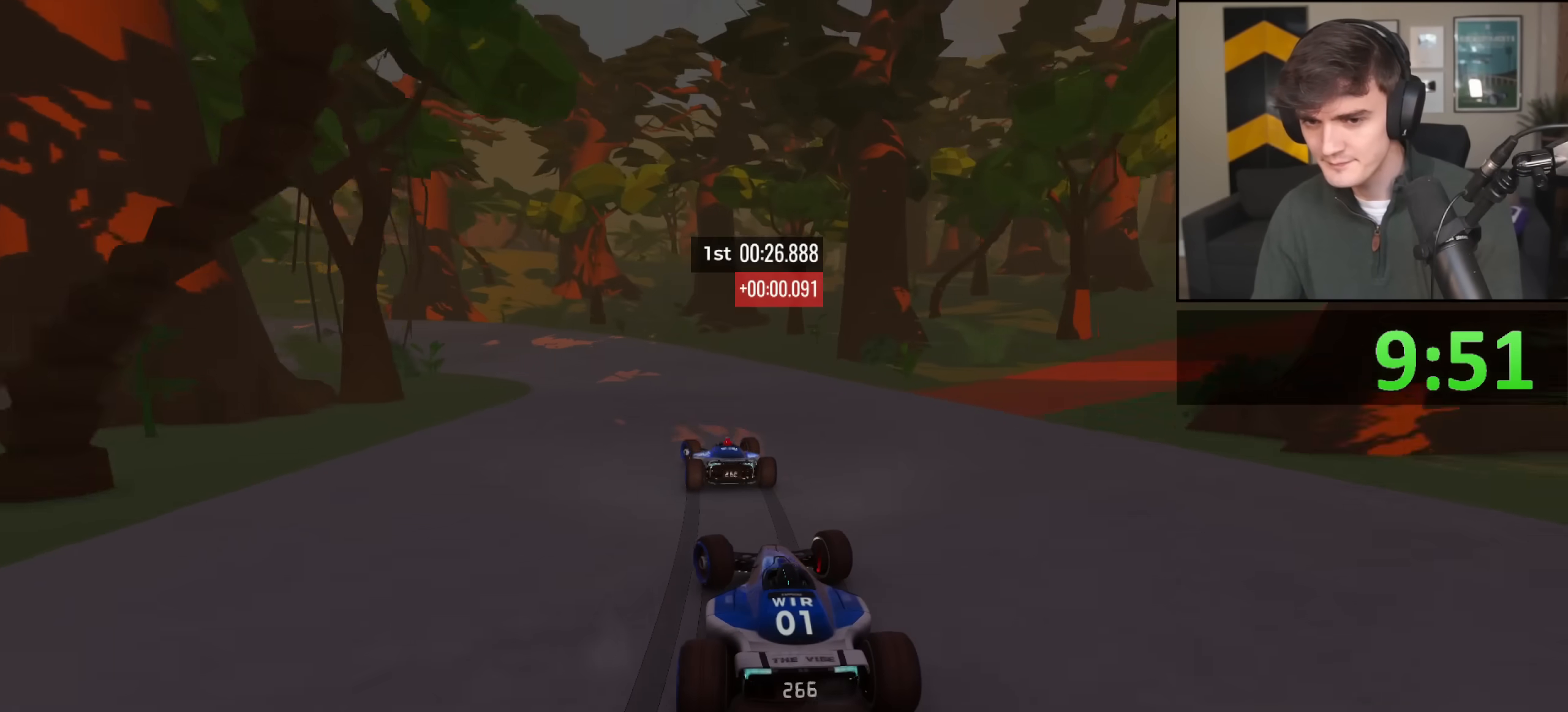
{"keys": ["left", "up"], "events": []}
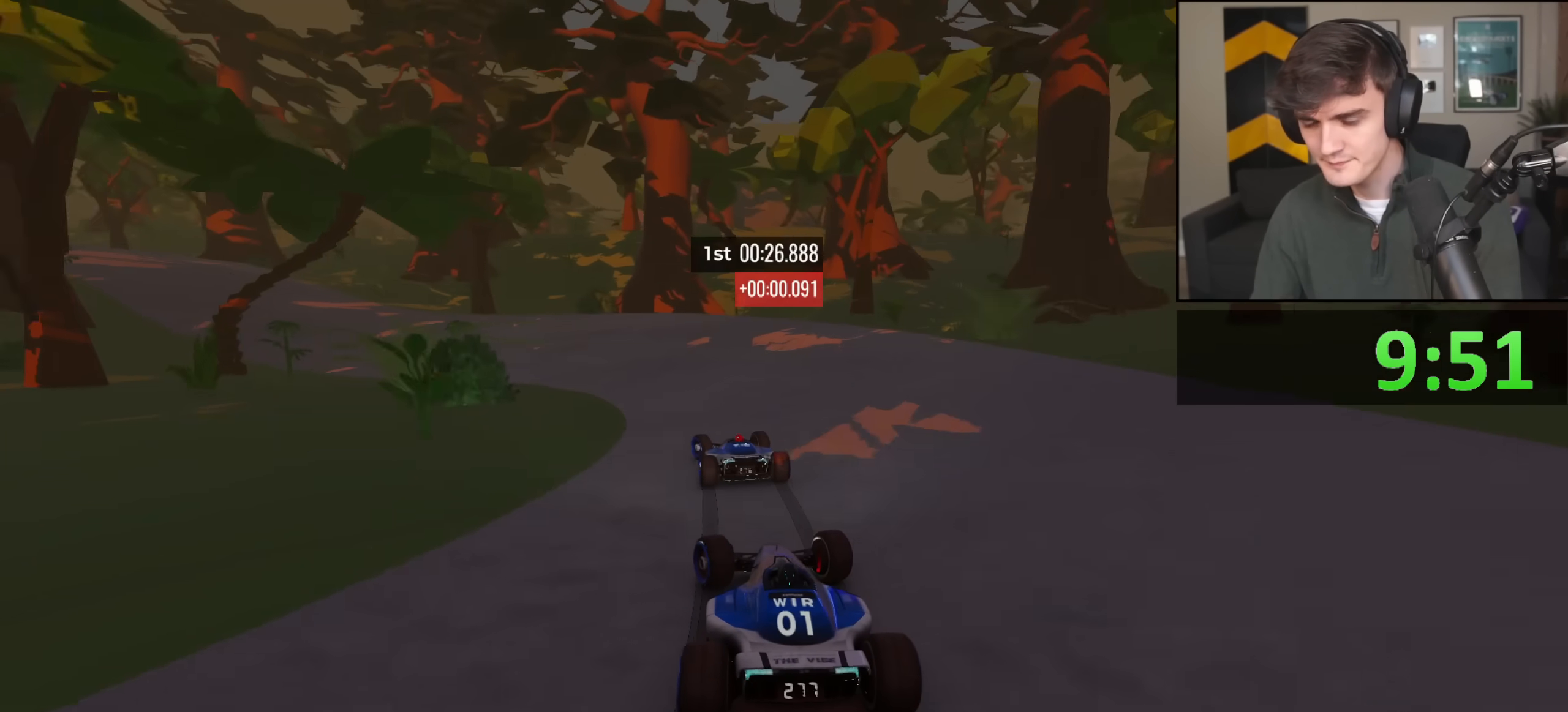
{"keys": ["left", "up"], "events": []}
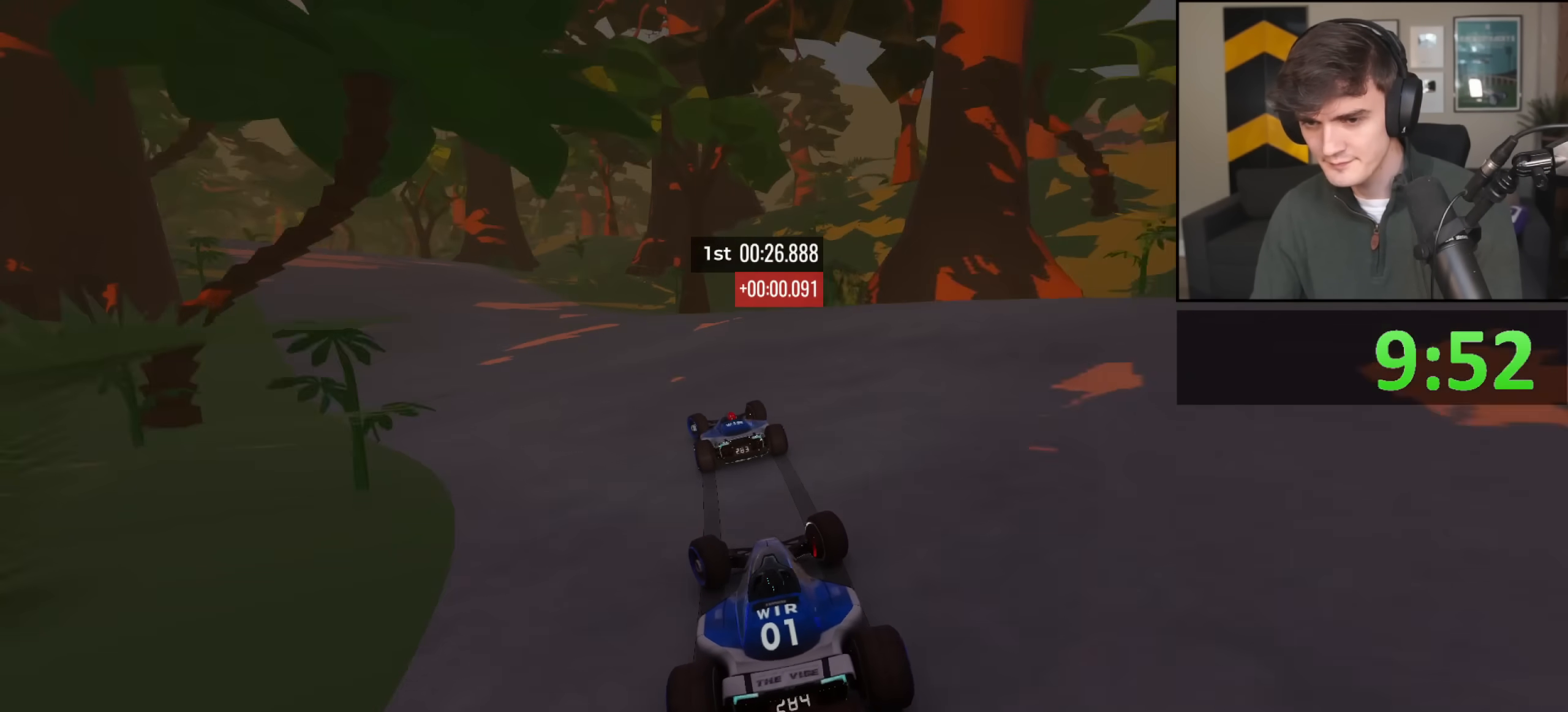
{"keys": ["left", "up"], "events": []}
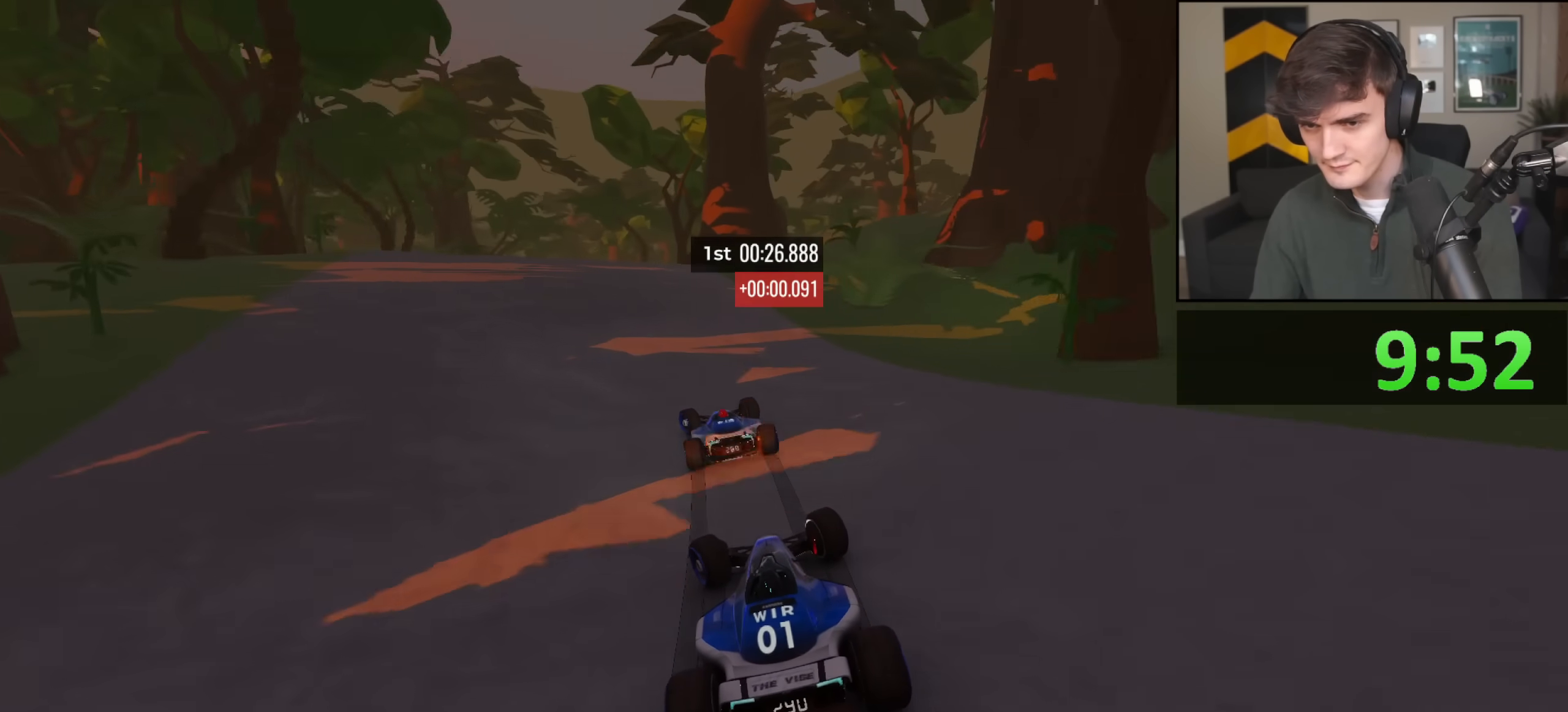
{"keys": ["up"], "events": [[67, "left", "up"], [250, "left", "down"], [350, "left", "up"]]}
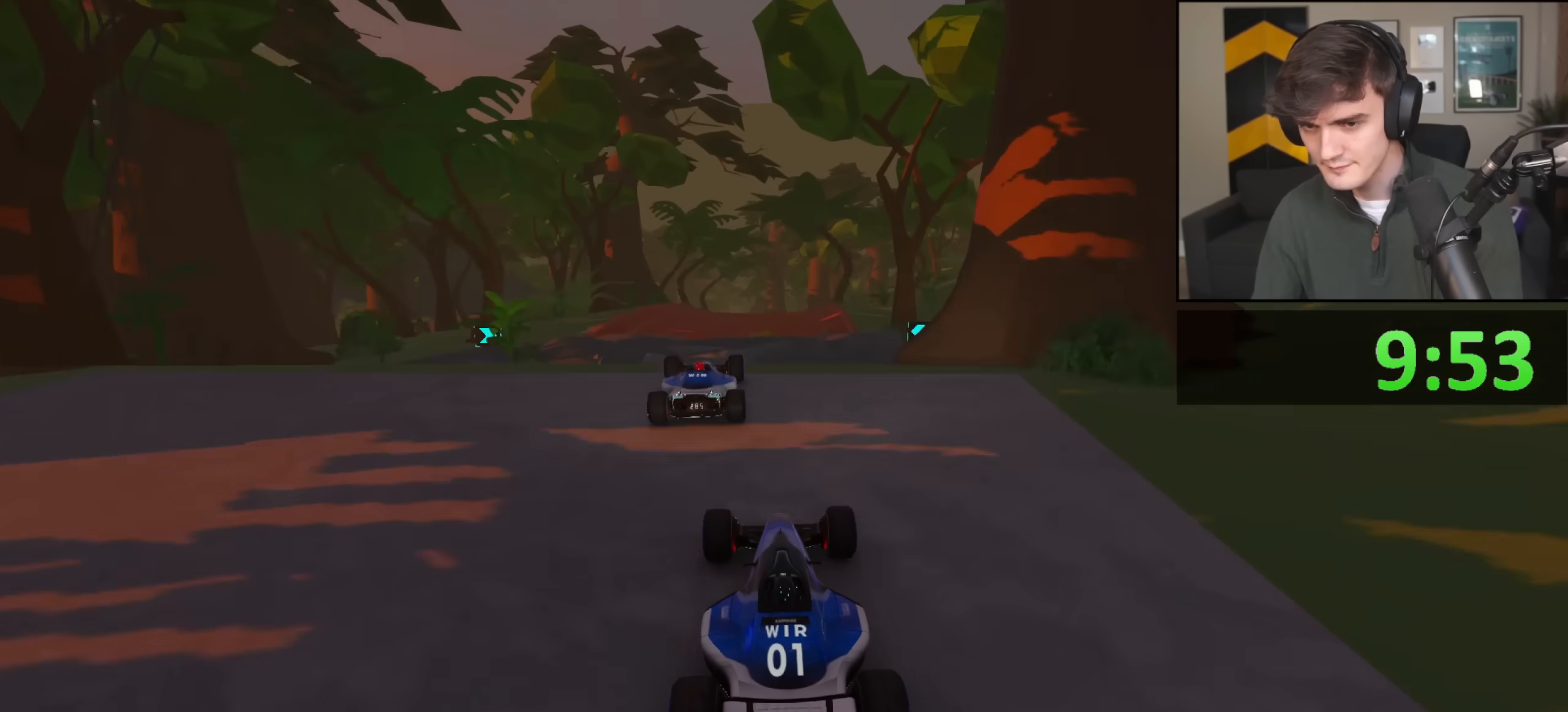
{"keys": ["up"], "events": [[184, "right", "down"], [317, "right", "up"], [401, "left", "down"], [501, "left", "up"]]}
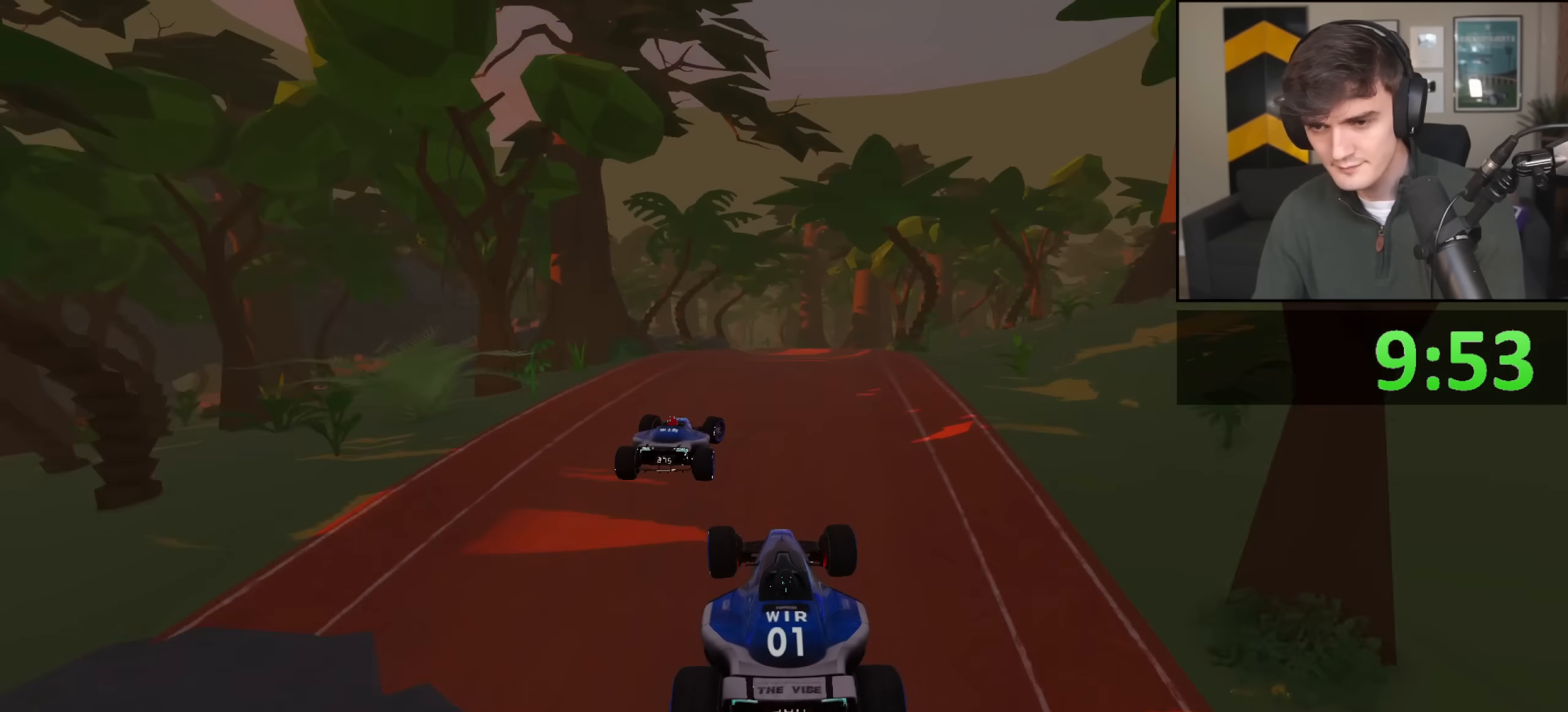
{"keys": ["up"], "events": [[100, "right", "down"], [283, "right", "up"]]}
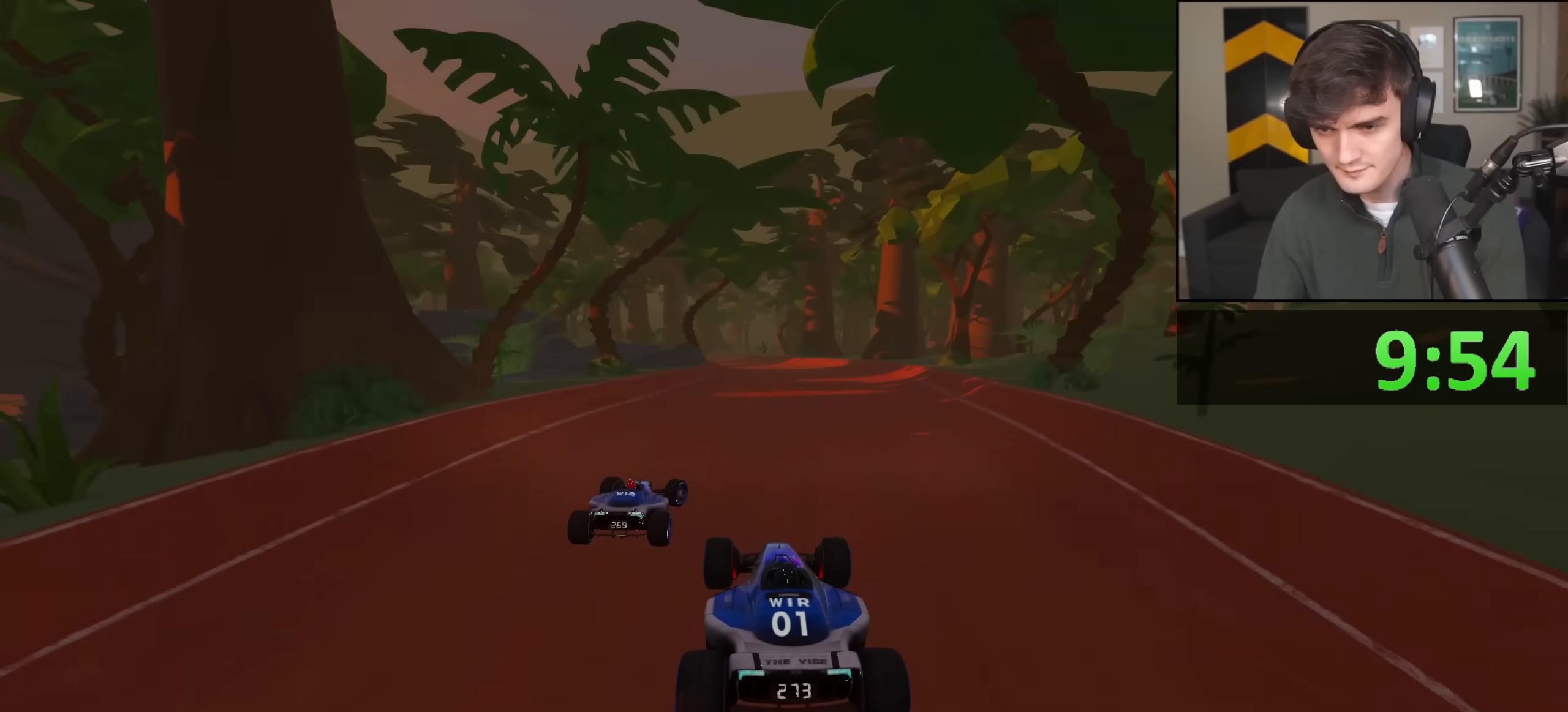
{"keys": ["right", "up"], "events": [[251, "left", "down"], [401, "left", "up"], [484, "right", "down"]]}
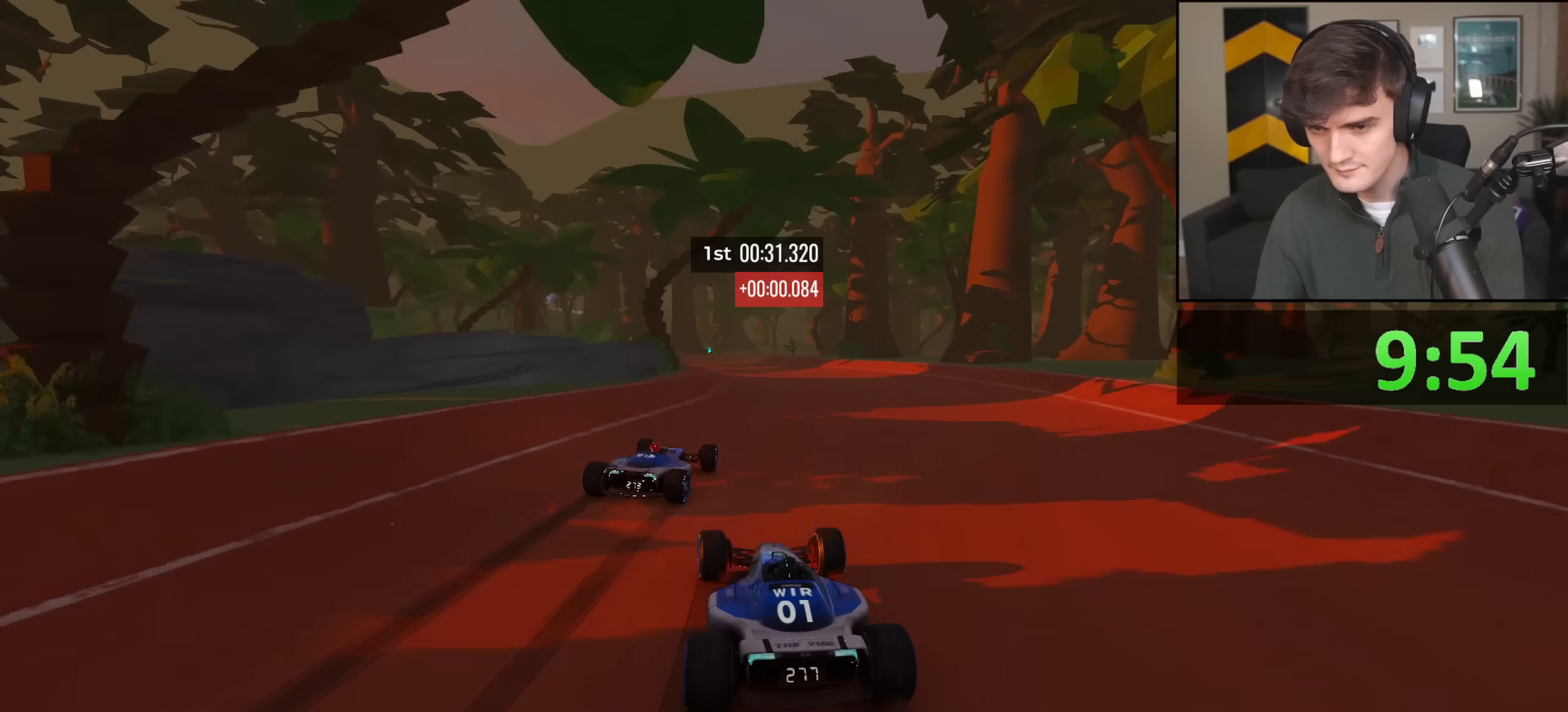
{"keys": ["up"], "events": [[167, "right", "up"], [267, "left", "down"], [500, "left", "up"]]}
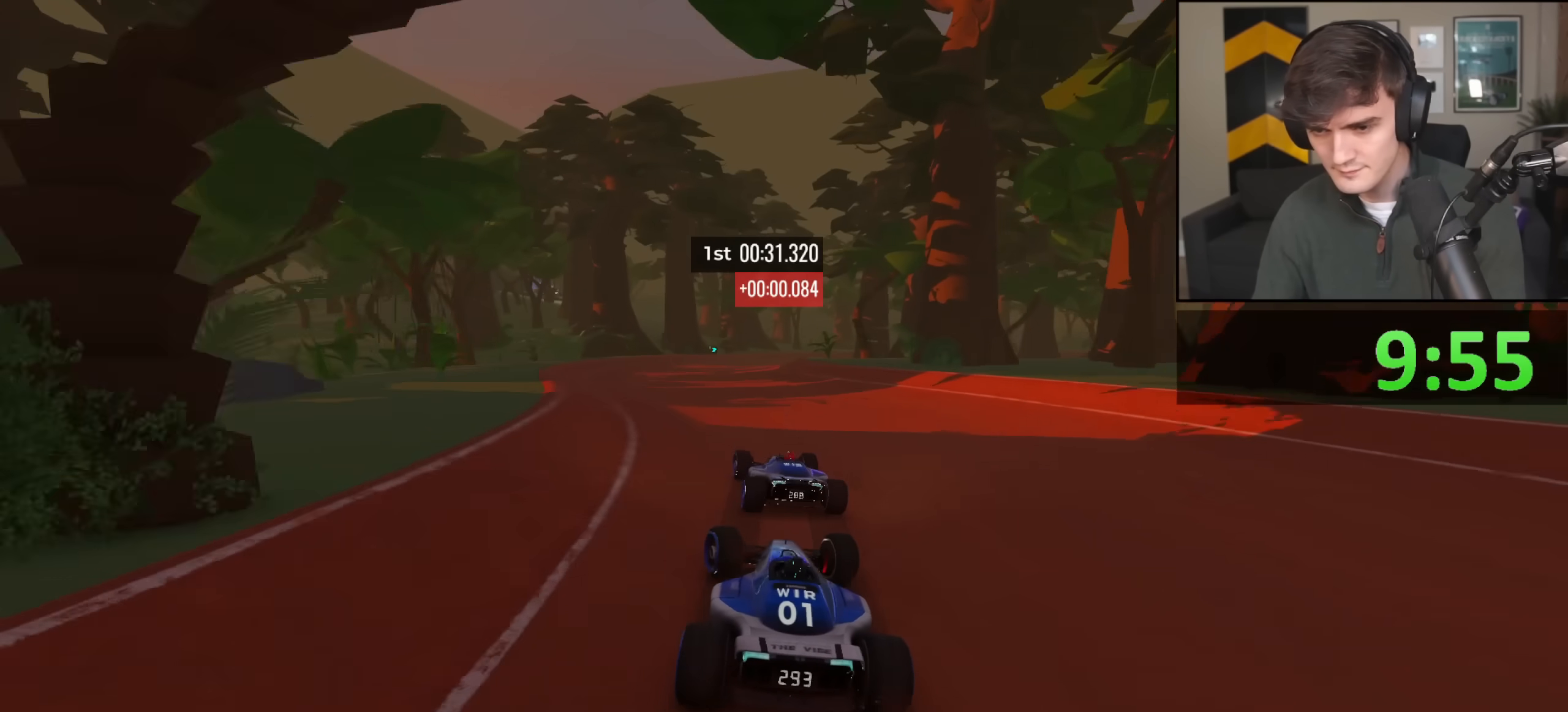
{"keys": ["right", "up"], "events": [[184, "left", "down"], [284, "left", "up"], [384, "right", "down"]]}
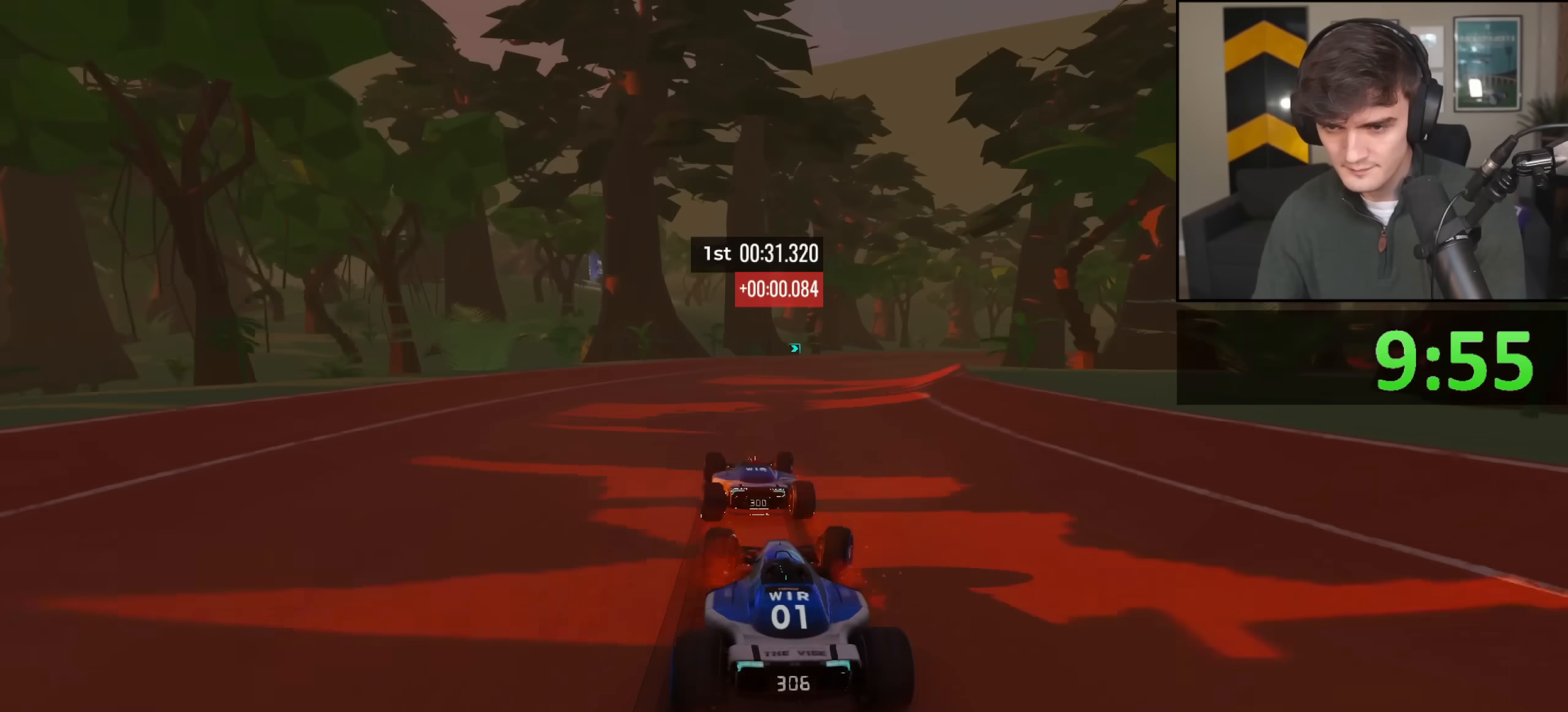
{"keys": ["brake", "right", "up"], "events": [[17, "right", "up"], [67, "right", "down"], [350, "right", "up"], [434, "right", "down"], [484, "brake", "down"]]}
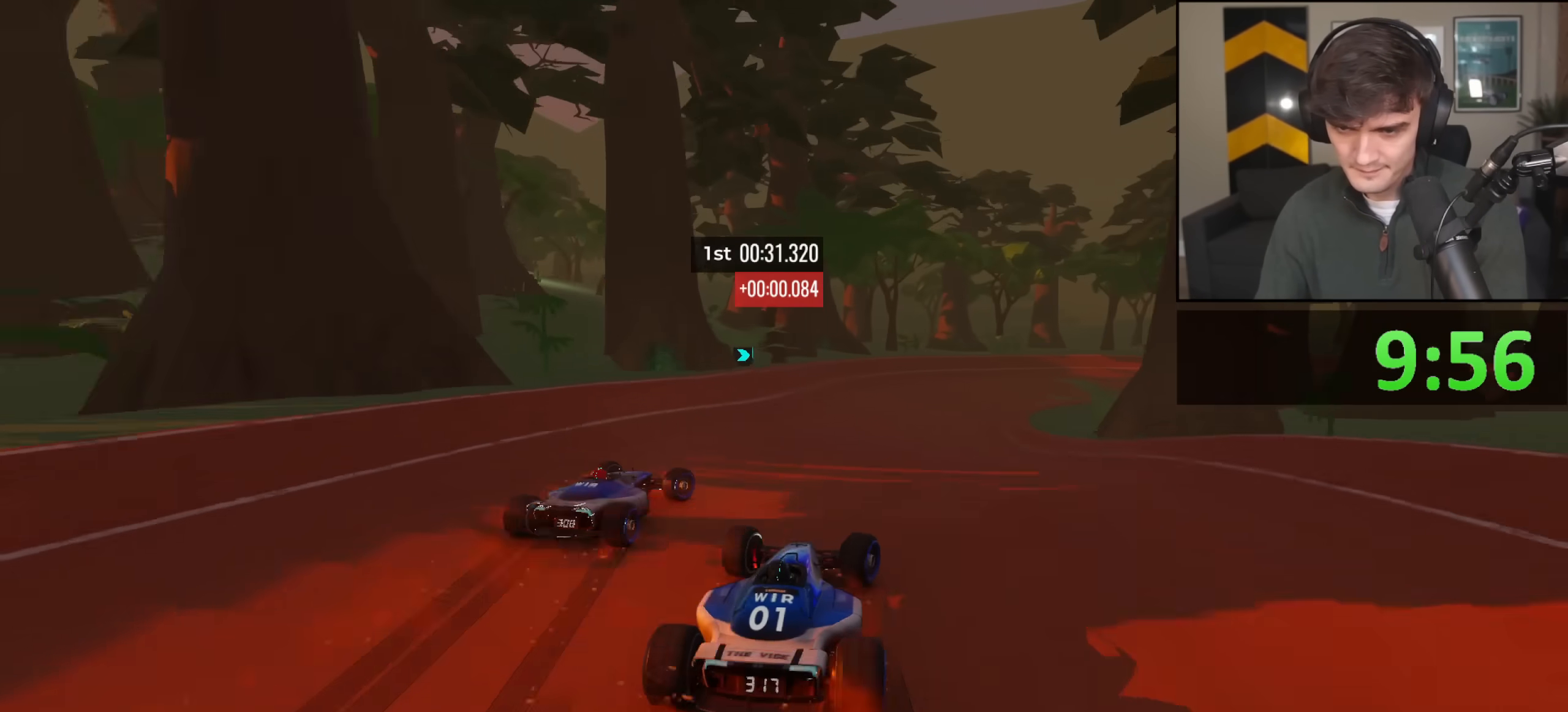
{"keys": ["brake", "right", "up"], "events": [[84, "brake", "up"], [501, "brake", "down"]]}
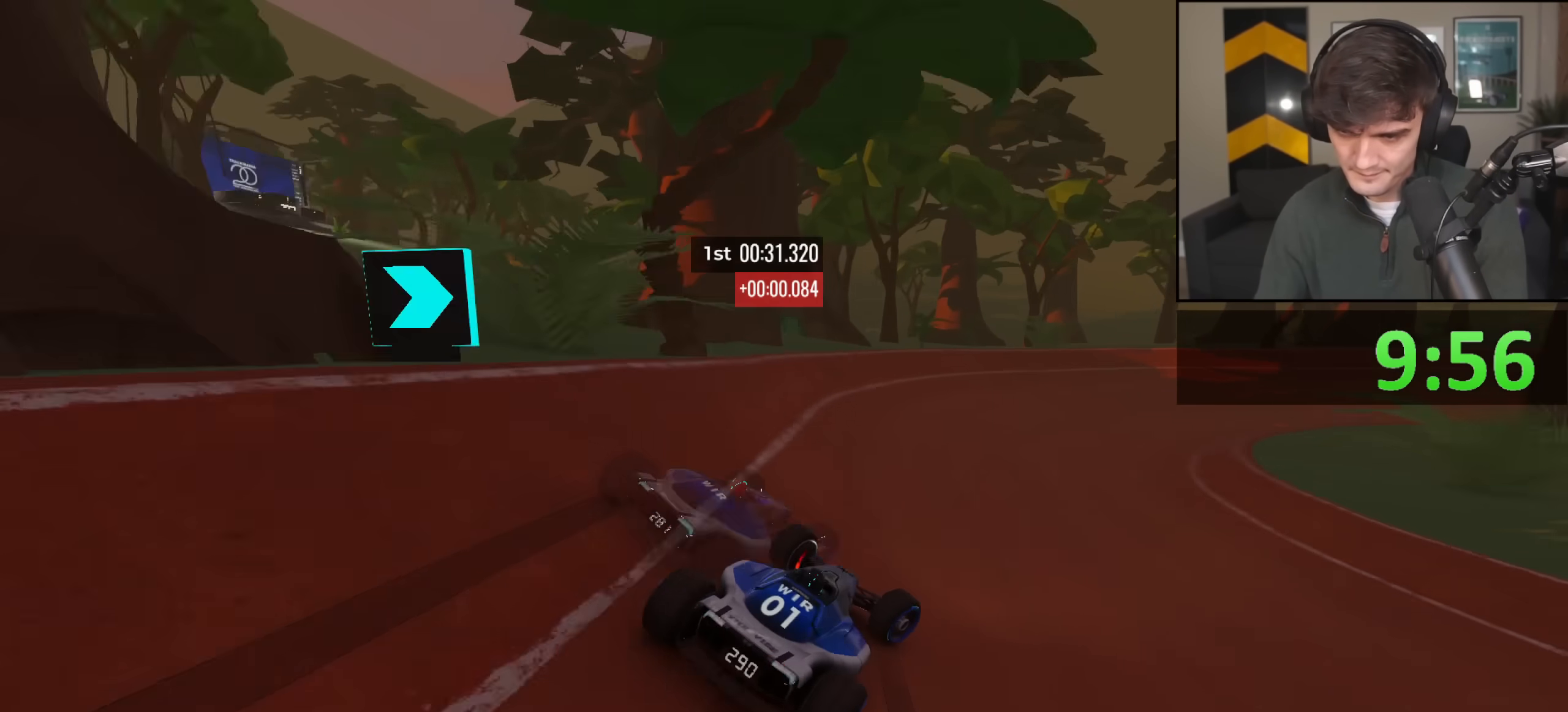
{"keys": ["right", "up"], "events": [[183, "brake", "up"]]}
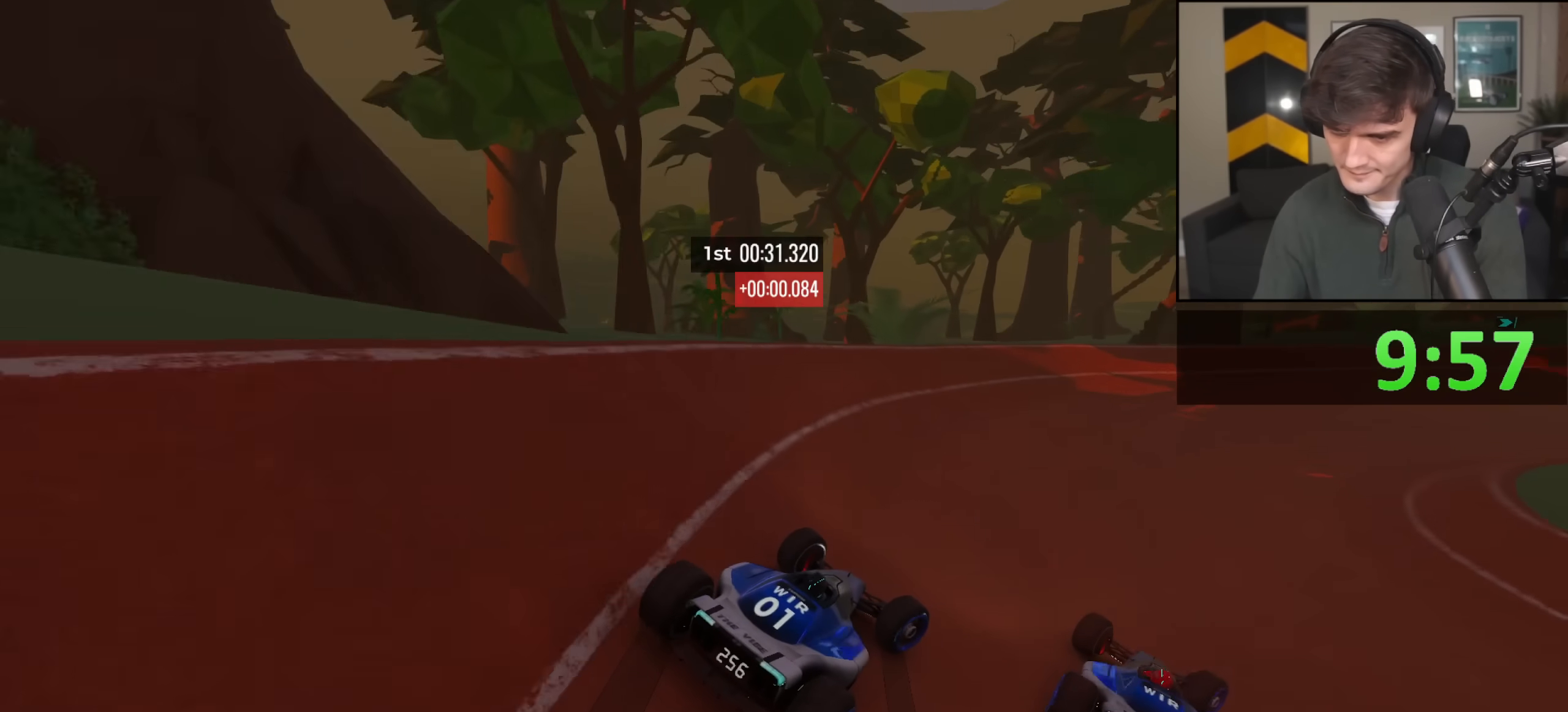
{"keys": ["right", "up"], "events": [[201, "right", "up"], [251, "right", "down"]]}
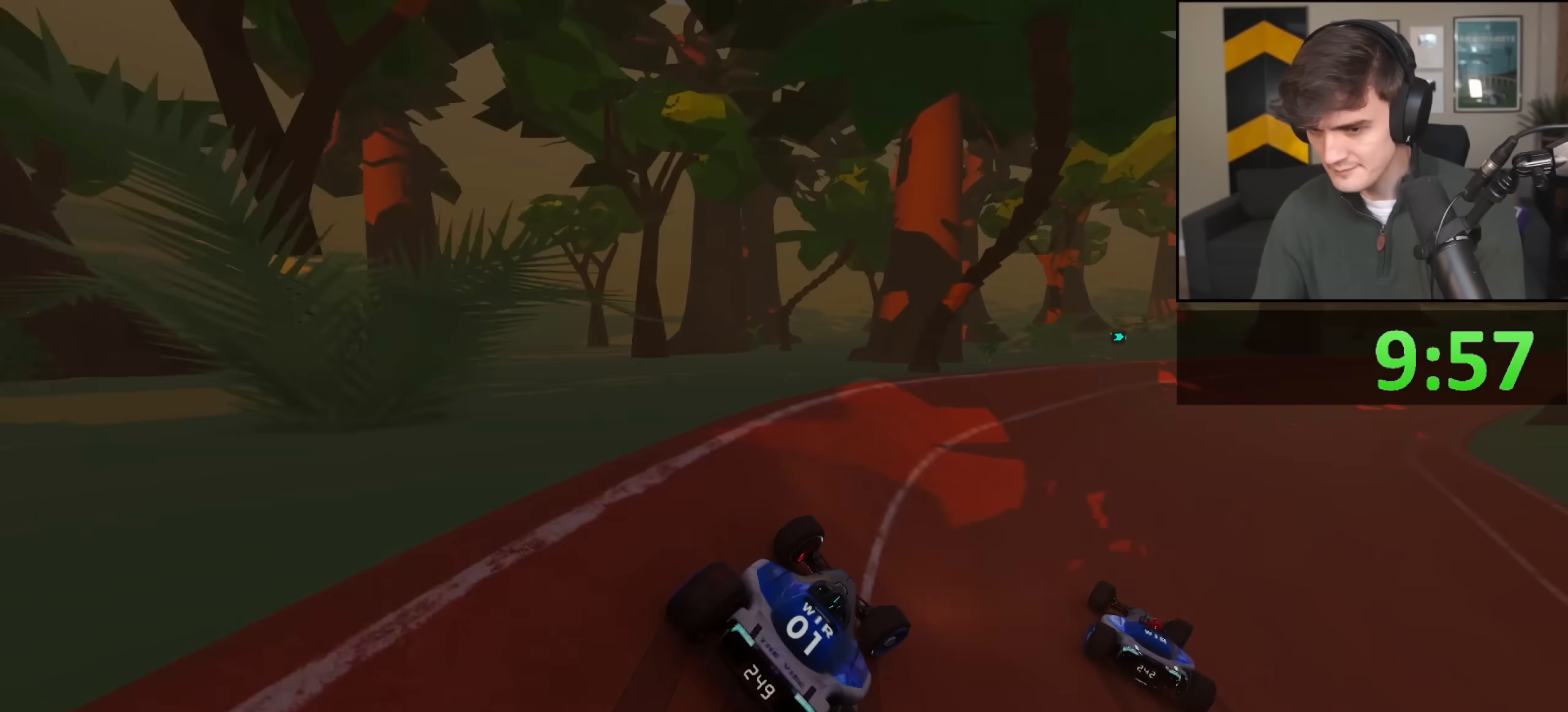
{"keys": ["right", "up"], "events": [[83, "right", "up"], [167, "right", "down"], [267, "right", "up"], [400, "right", "down"]]}
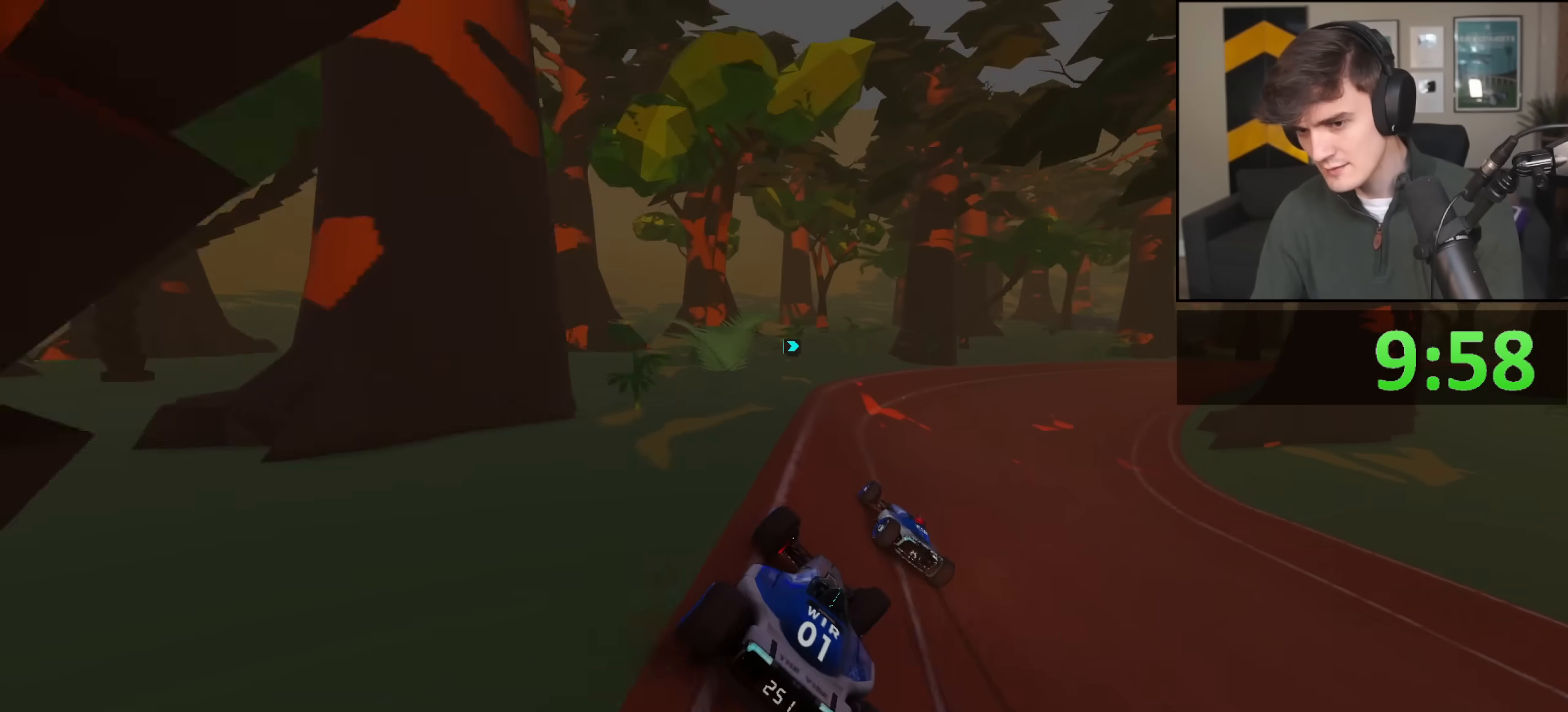
{"keys": ["right", "up"], "events": []}
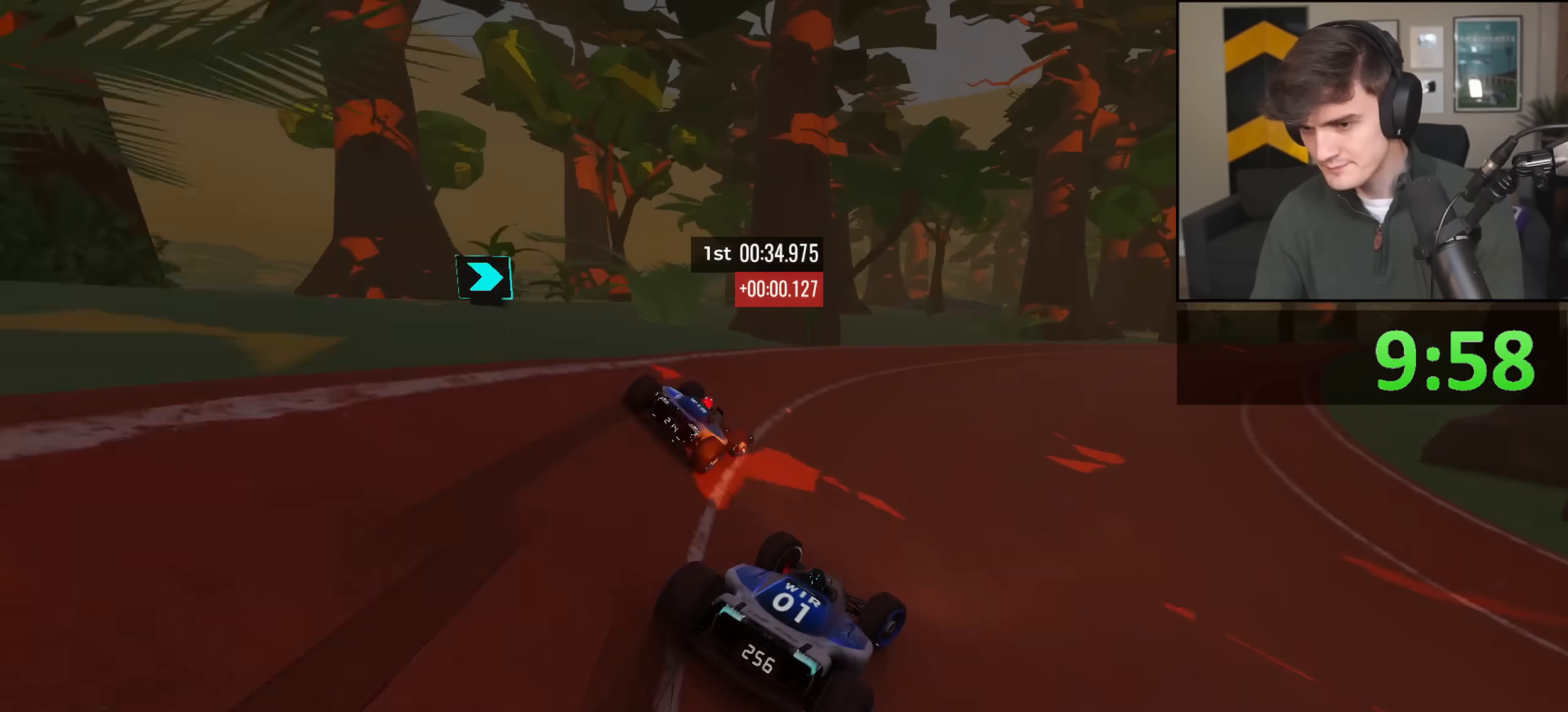
{"keys": ["right"], "events": [[434, "up", "up"]]}
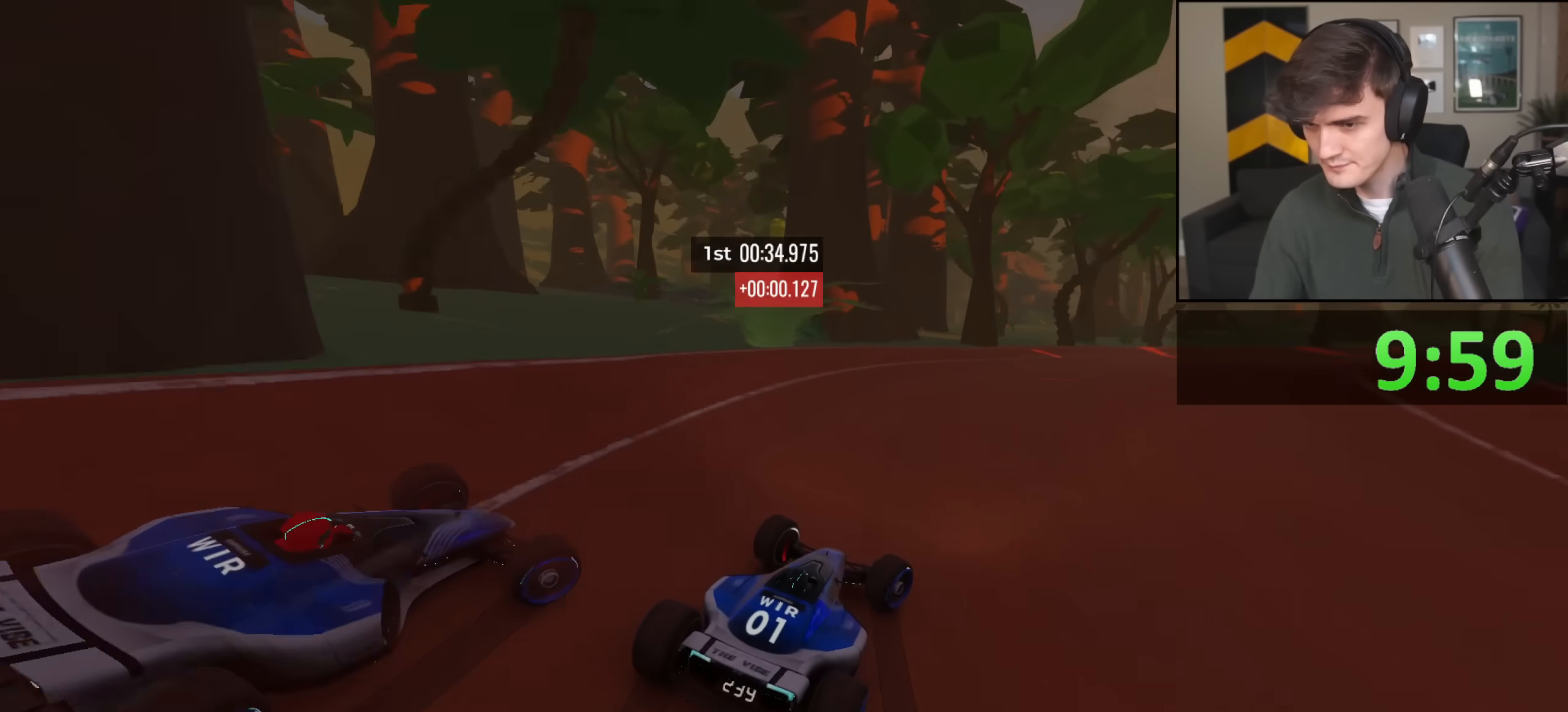
{"keys": ["up"], "events": [[84, "up", "down"], [451, "right", "up"]]}
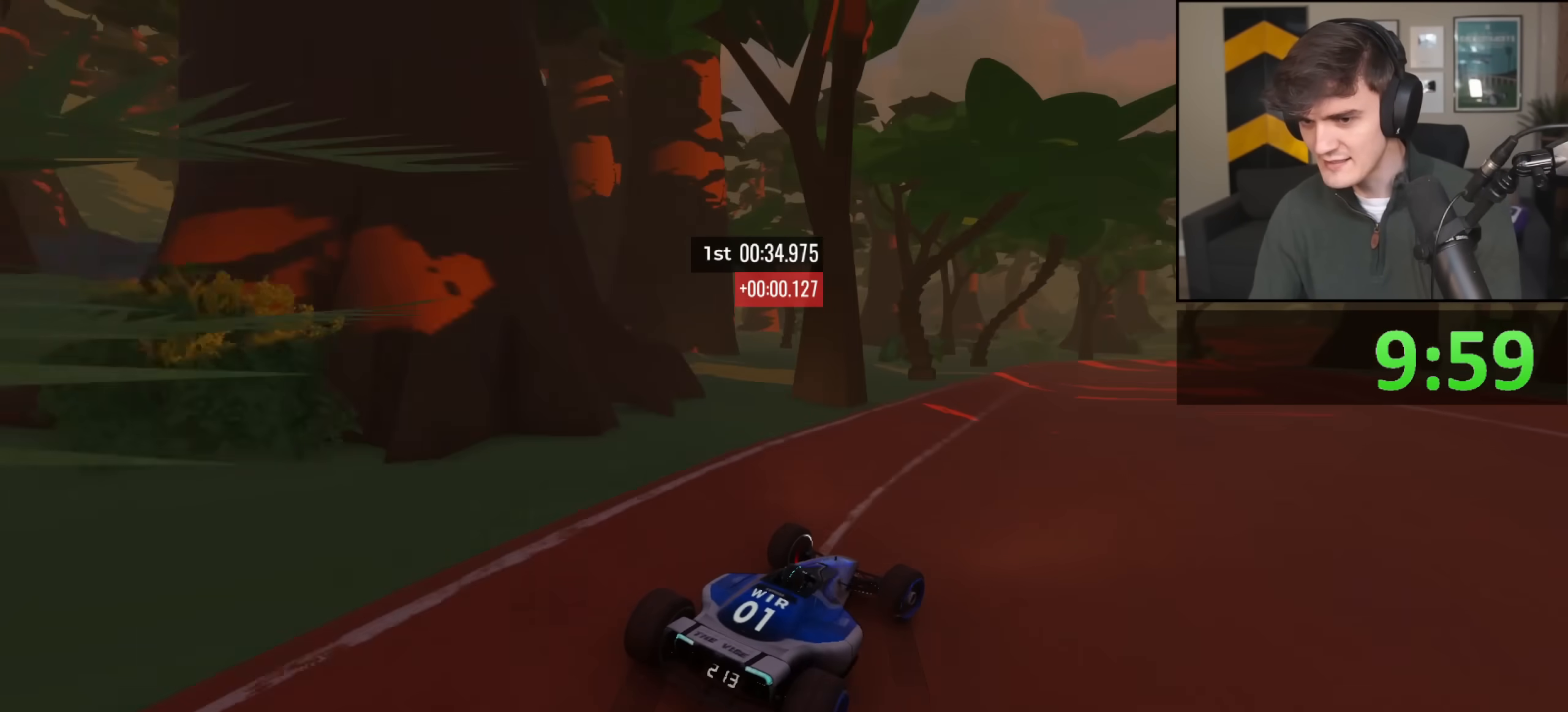
{"keys": ["up"], "events": [[50, "left", "down"], [133, "left", "up"]]}
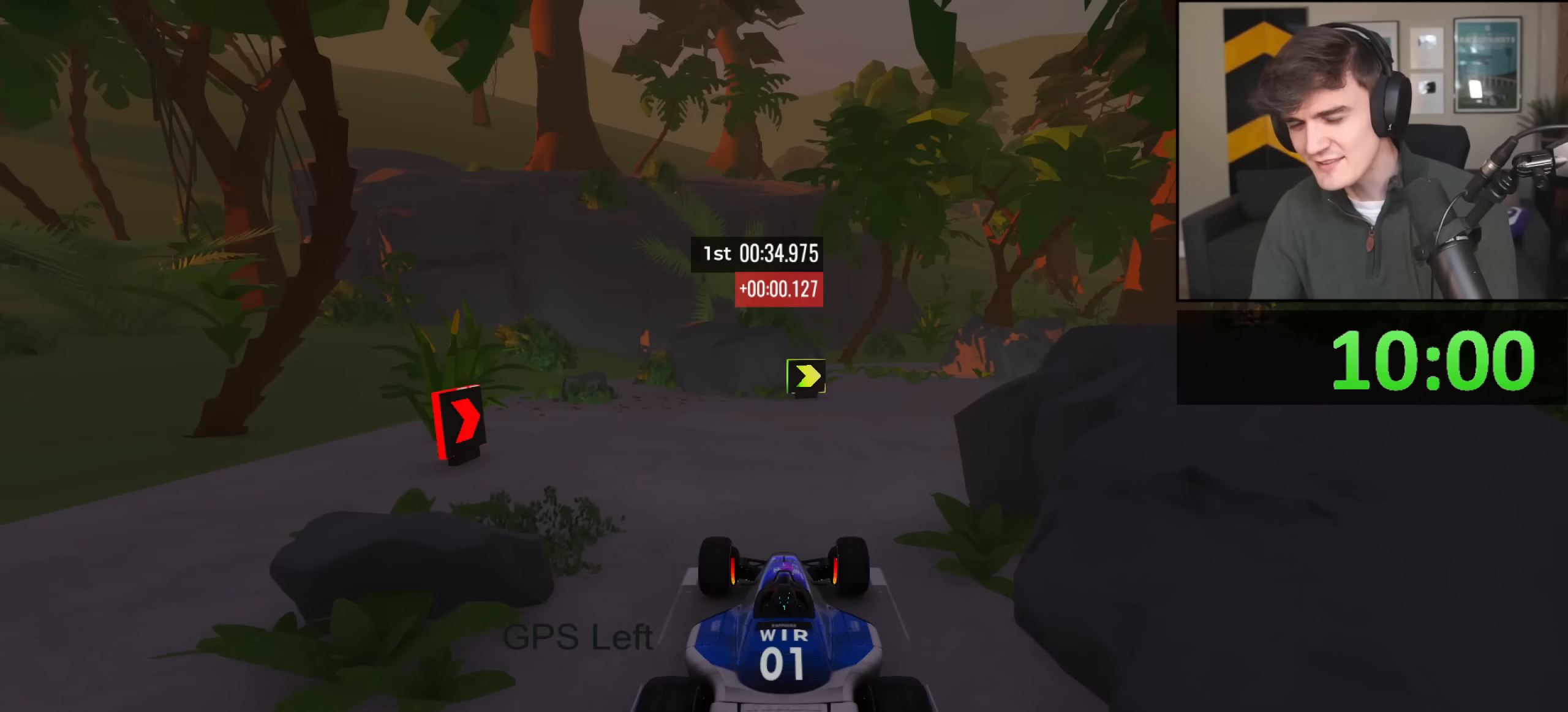
{"keys": ["up"], "events": []}
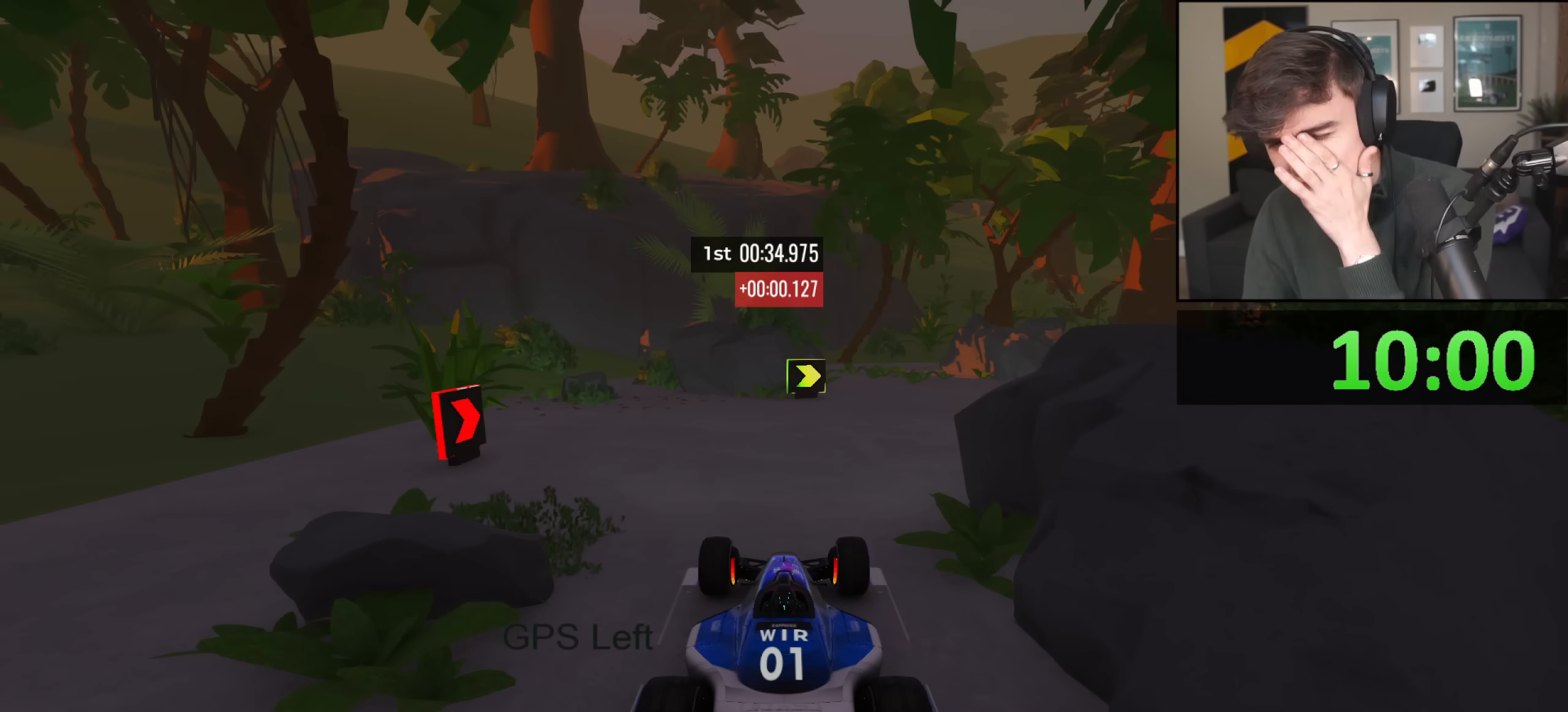
{"keys": ["up"], "events": []}
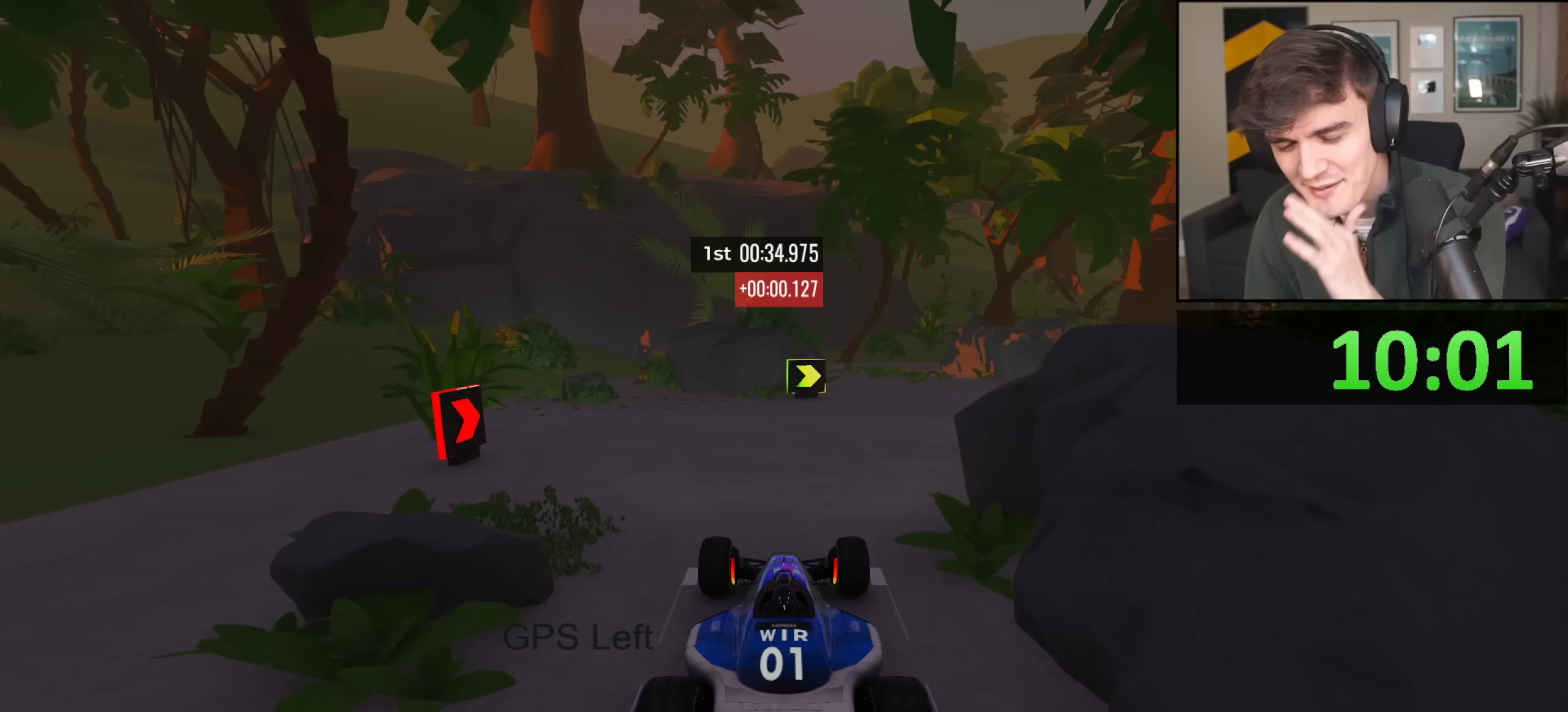
{"keys": ["up"], "events": []}
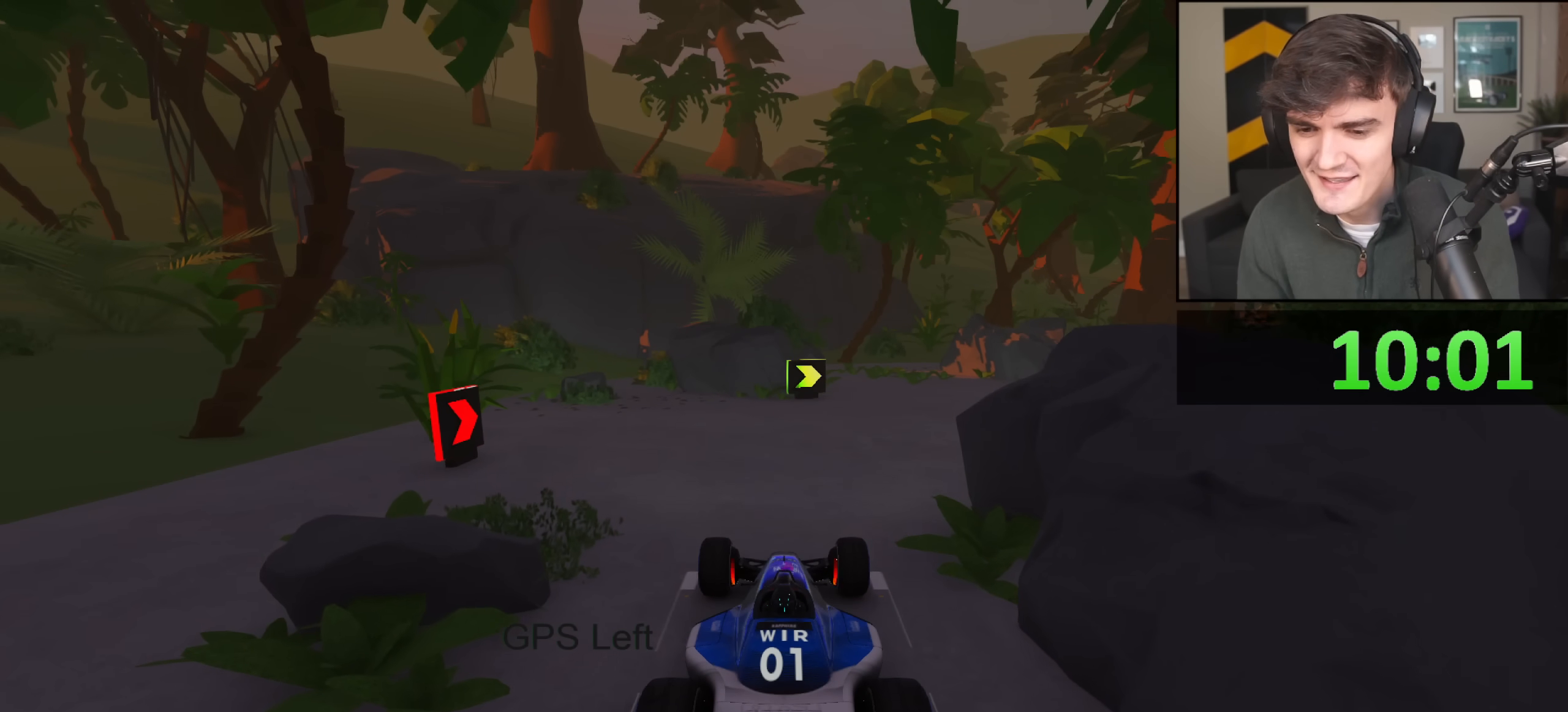
{"keys": ["right", "up"], "events": [[250, "right", "down"]]}
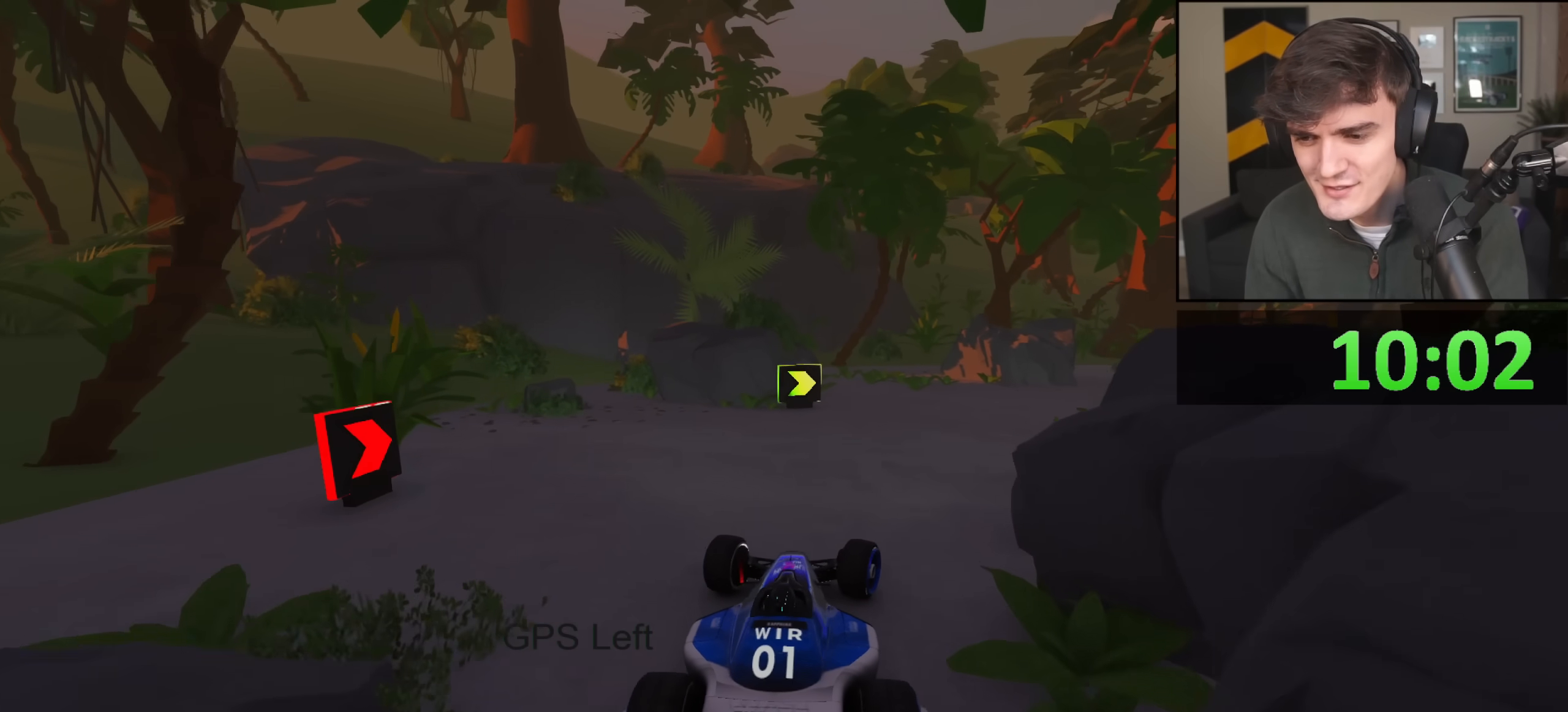
{"keys": ["up"], "events": [[317, "right", "up"]]}
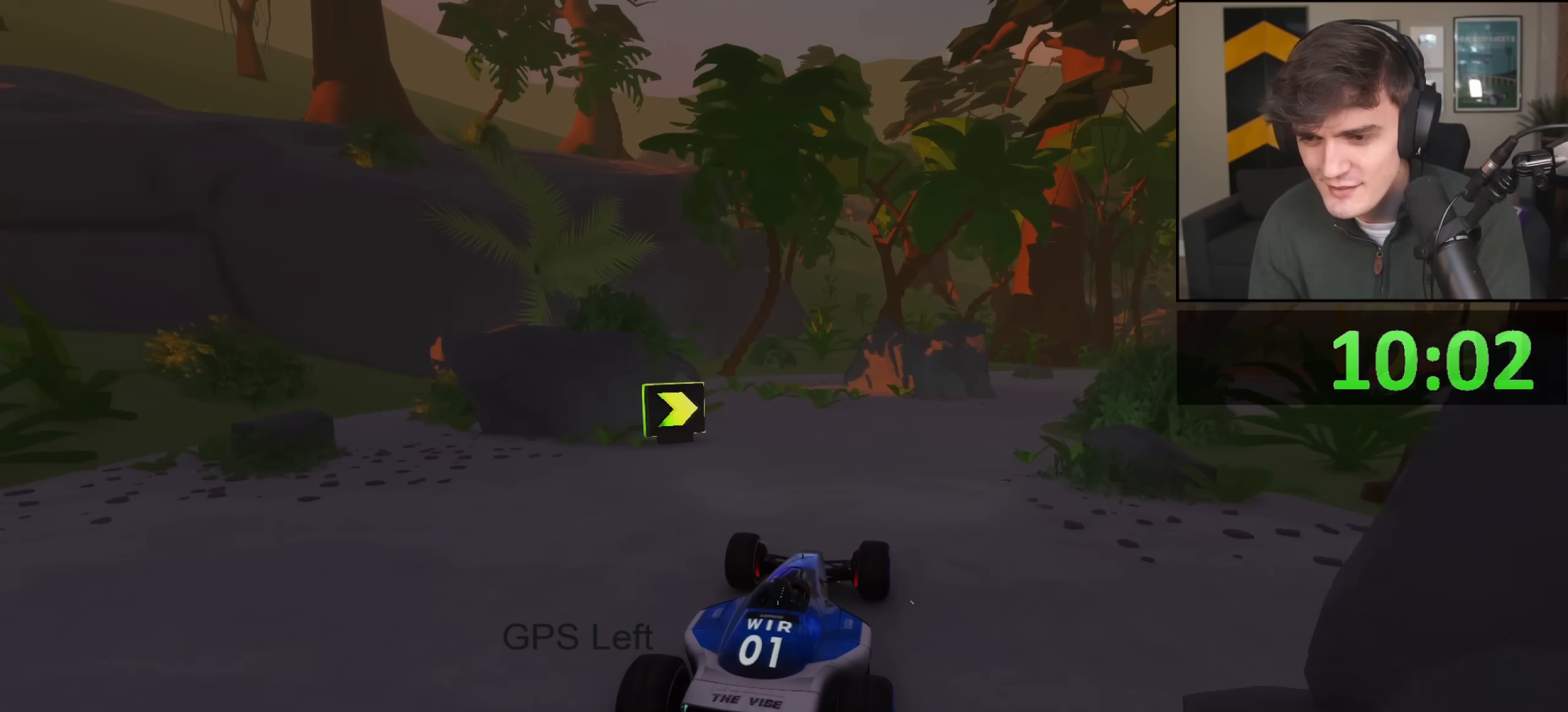
{"keys": ["up"], "events": [[33, "right", "down"], [133, "right", "up"], [300, "right", "down"], [434, "right", "up"]]}
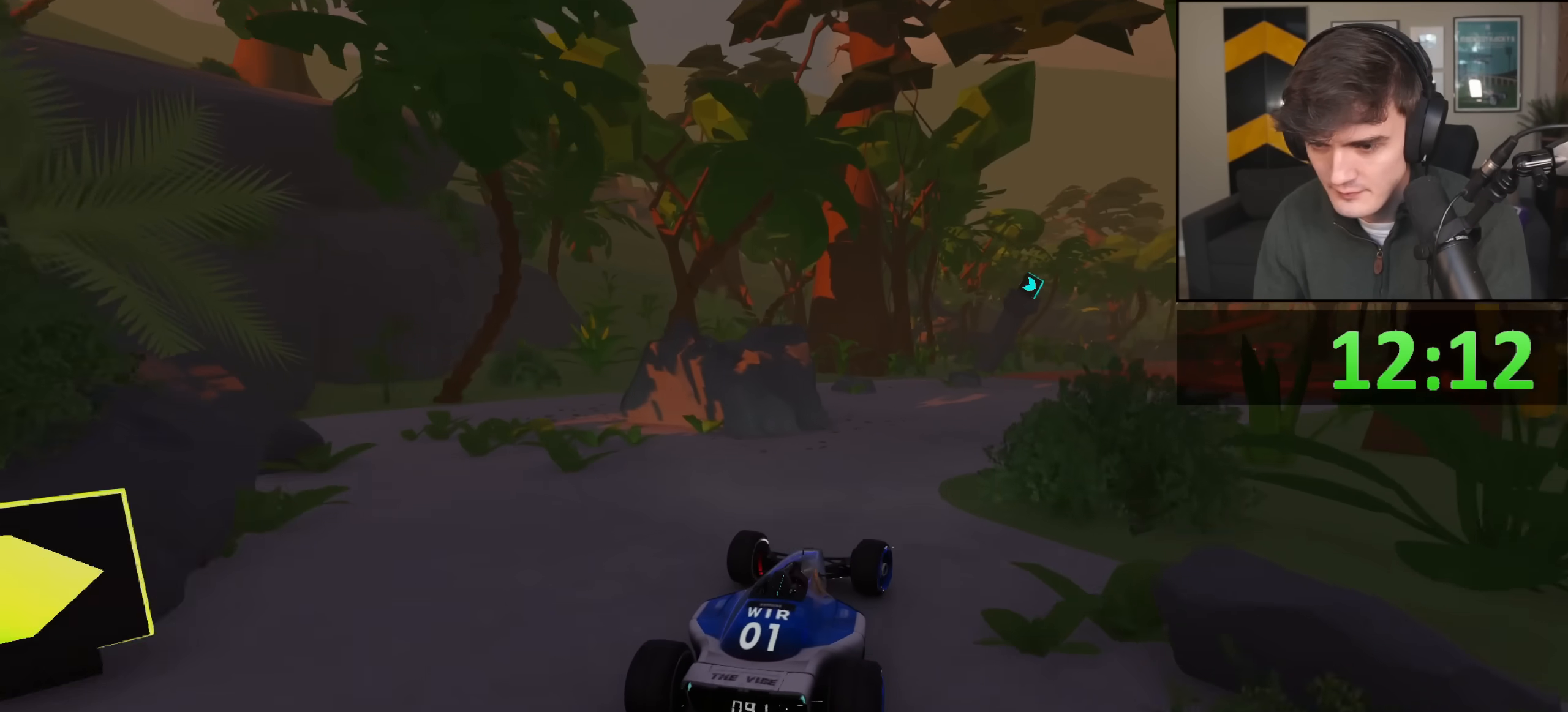
{"keys": ["up"], "events": [[34, "right", "down"], [451, "right", "up"]]}
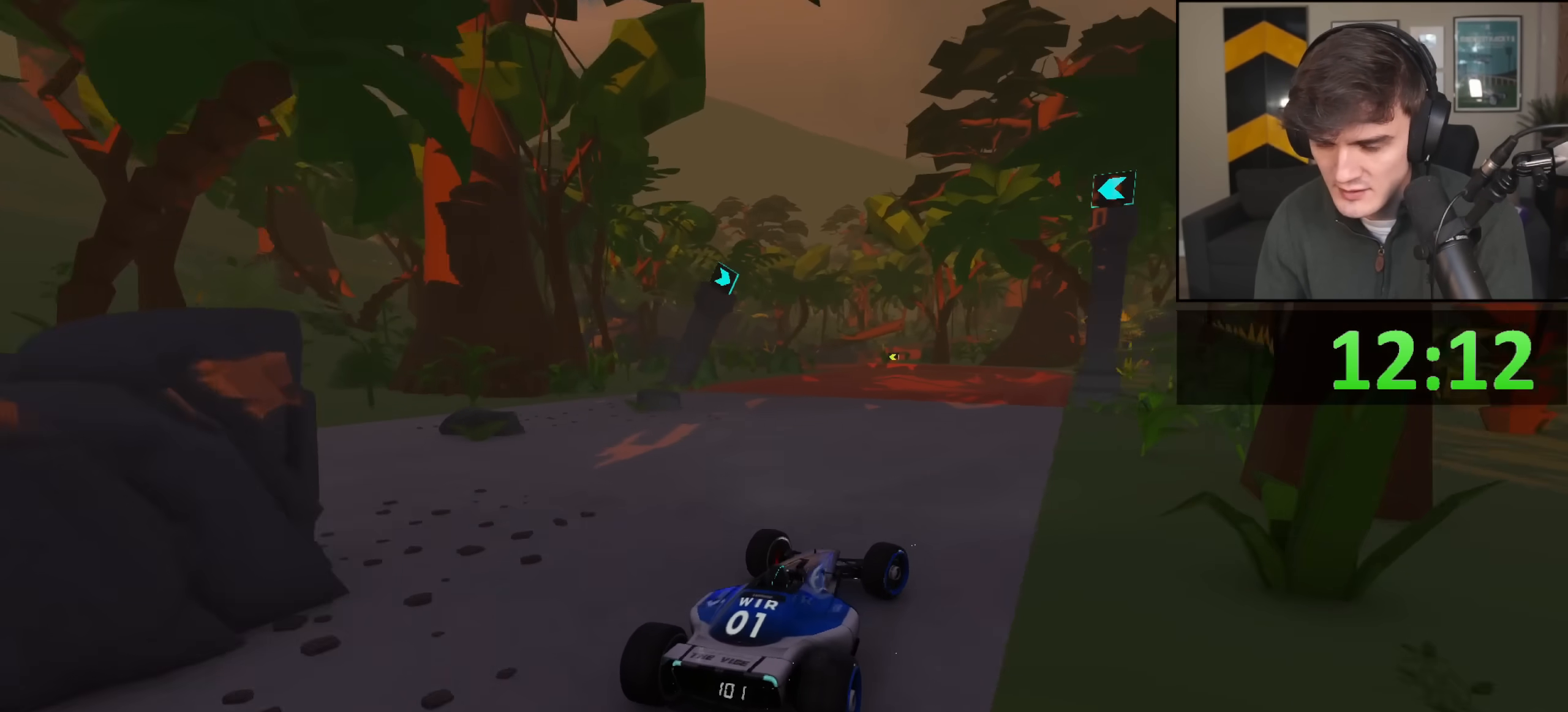
{"keys": ["up"], "events": [[334, "left", "down"], [434, "left", "up"]]}
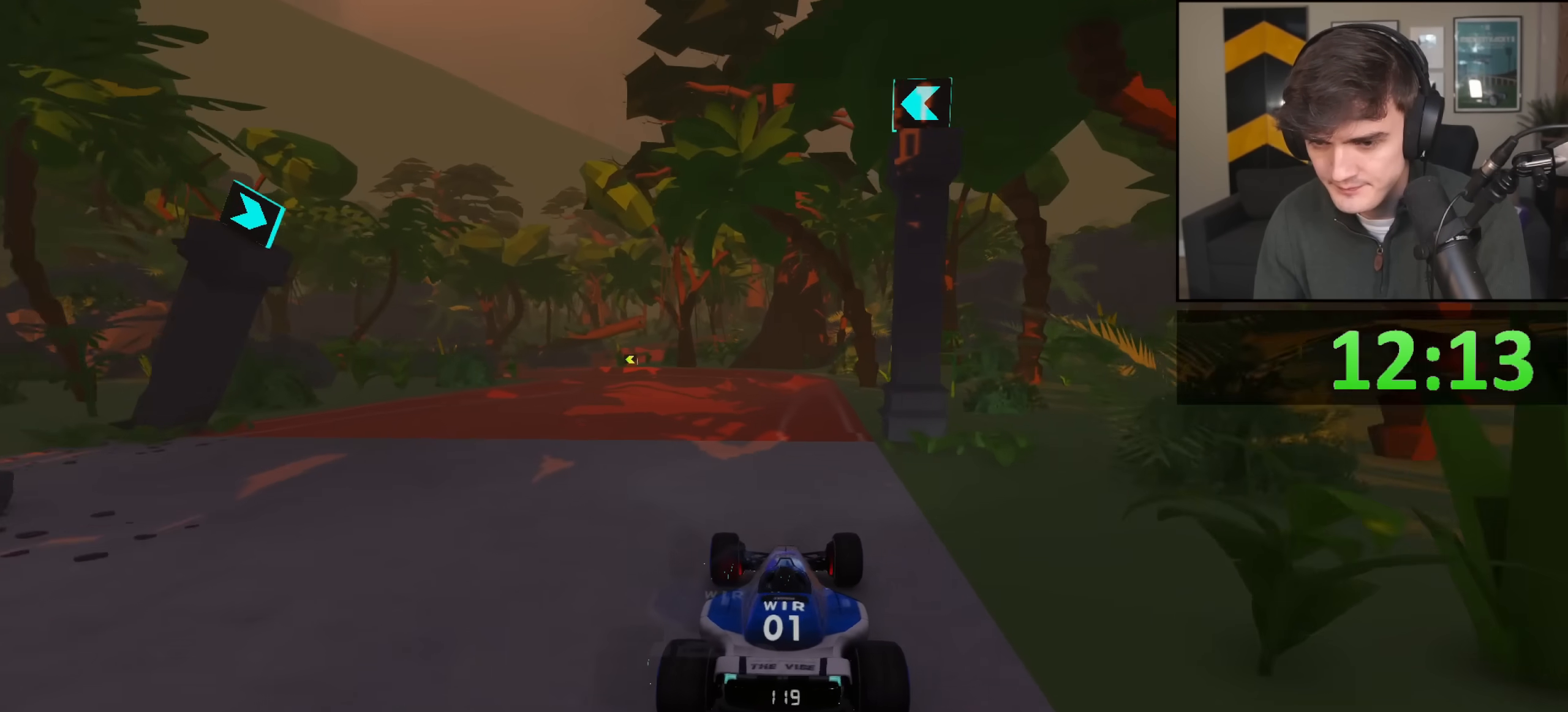
{"keys": ["up"], "events": [[167, "left", "down"], [251, "left", "up"], [351, "left", "down"], [451, "left", "up"]]}
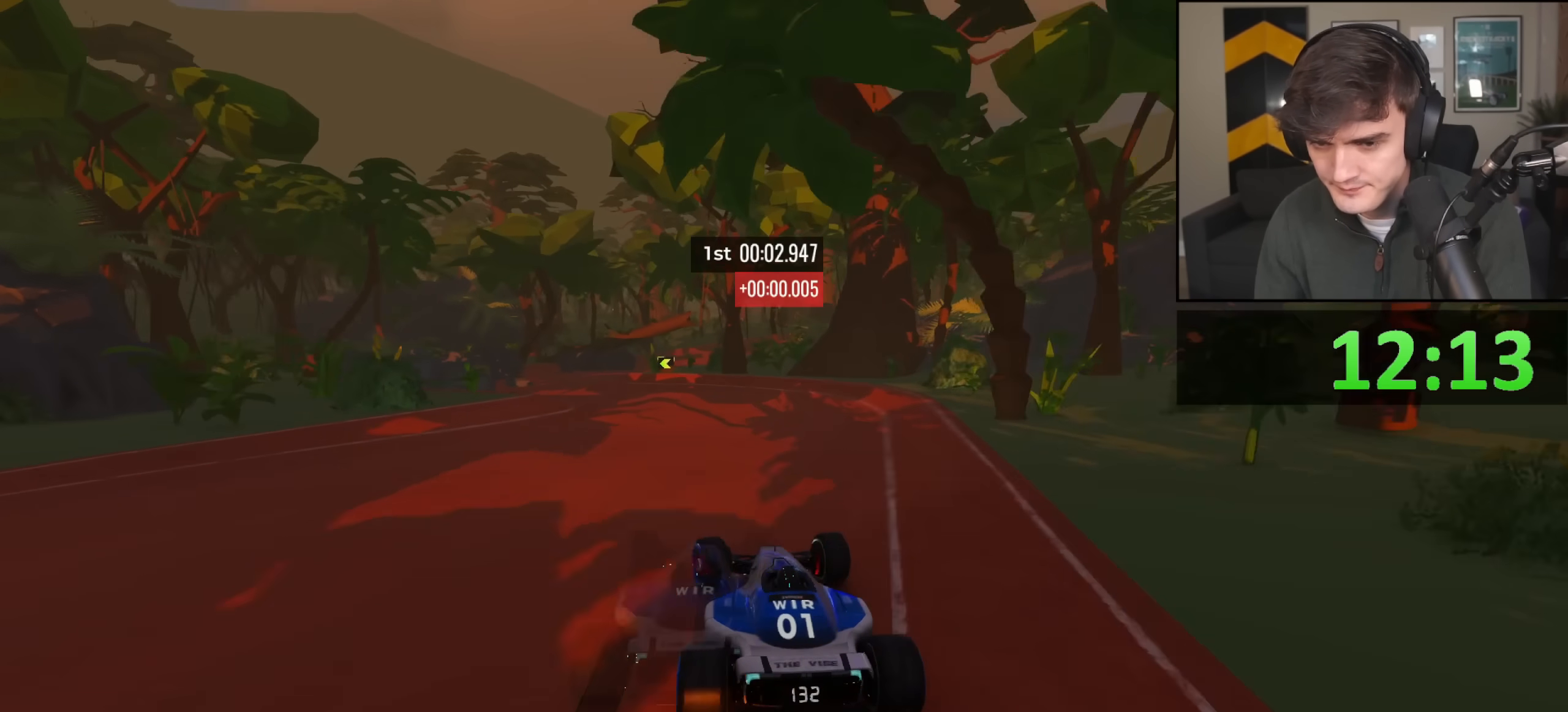
{"keys": ["left", "up"], "events": [[33, "left", "down"], [133, "left", "up"], [367, "left", "down"], [450, "left", "up"], [500, "left", "down"]]}